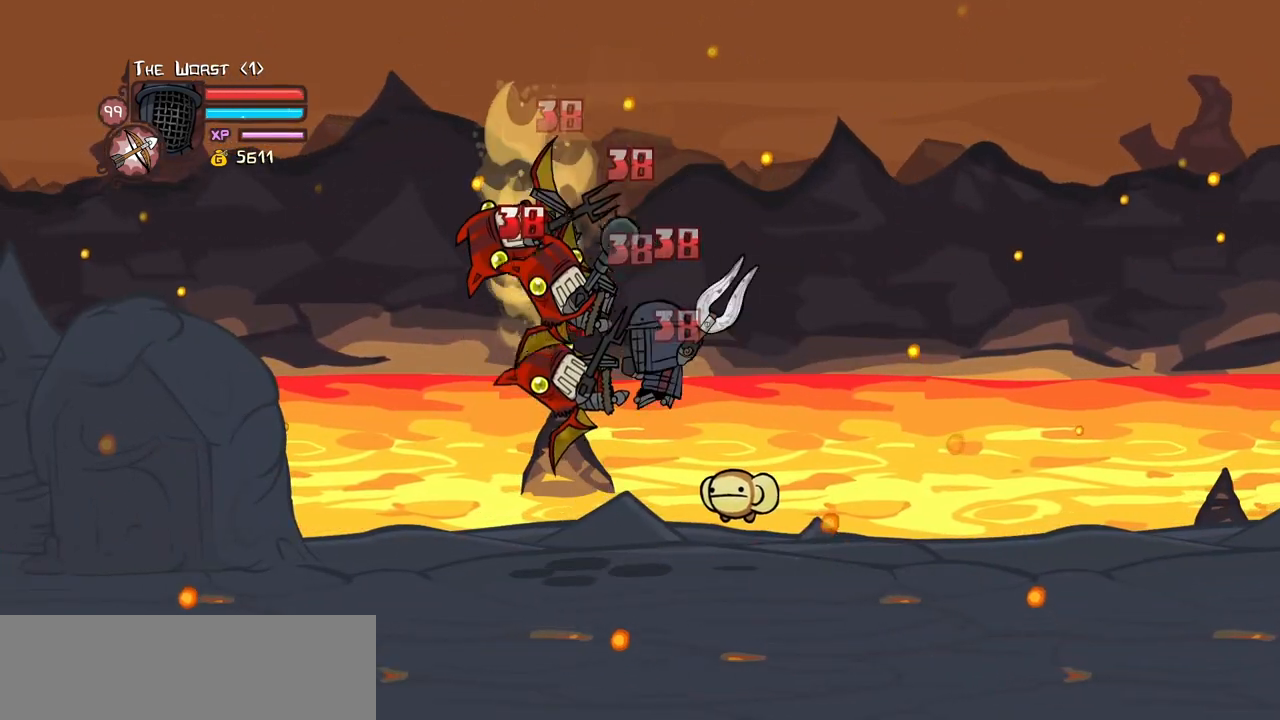
Gameplay with keyboard; each line is a JSON object with the keys held at the frame after it. "events" lists presses ("down") and releases ("up") of "block", "down", "heavy", "item", "iteml", "itemr", "jump", "left", "light", "magic", "right" and "up" between this image and that frame as [ms after this image, input, new state], when the widget could be followed in between. No other keys are recorded. Mouse input is not recorded. Key names are as the overlay labels them; some are game actions (e.g. jump) rather than physical keys.
{"keys": ["left", "light"], "events": [[100, "heavy", "up"], [150, "heavy", "down"], [333, "left", "down"], [333, "light", "down"], [433, "heavy", "up"]]}
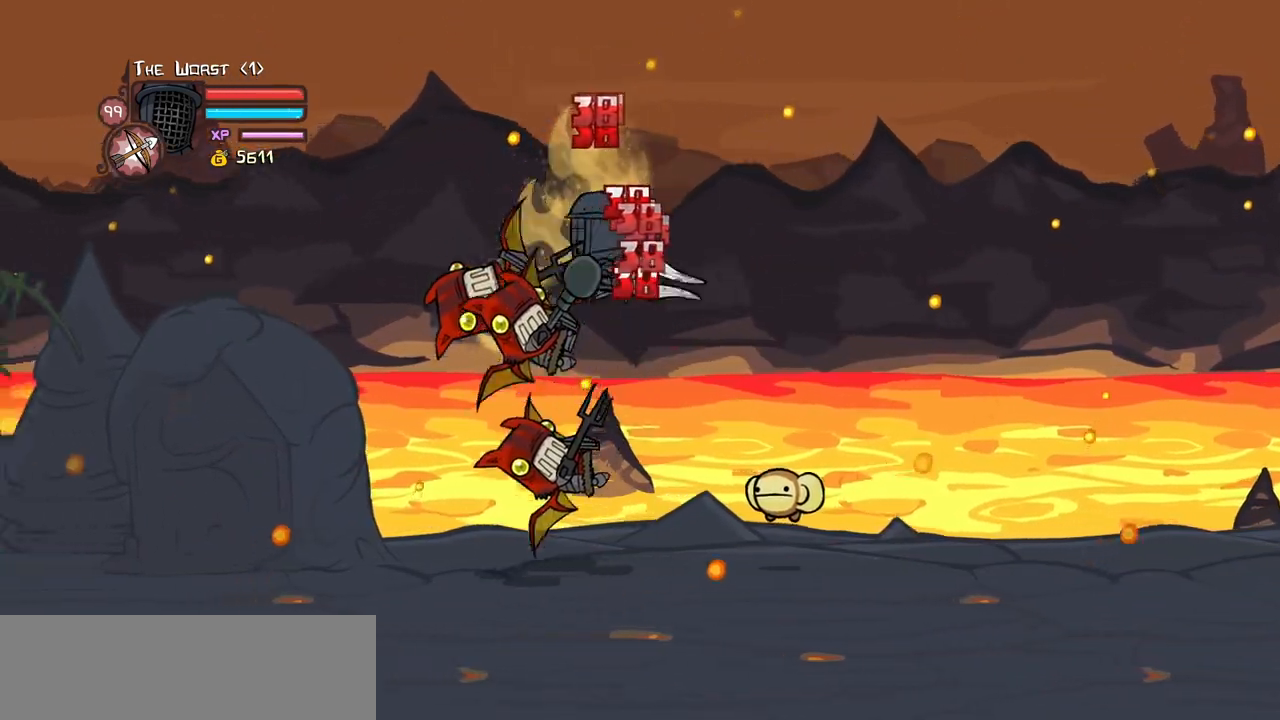
{"keys": ["left", "light", "right"], "events": [[33, "heavy", "down"], [116, "light", "up"], [166, "left", "up"], [266, "light", "down"], [300, "heavy", "up"], [300, "left", "down"], [500, "right", "down"]]}
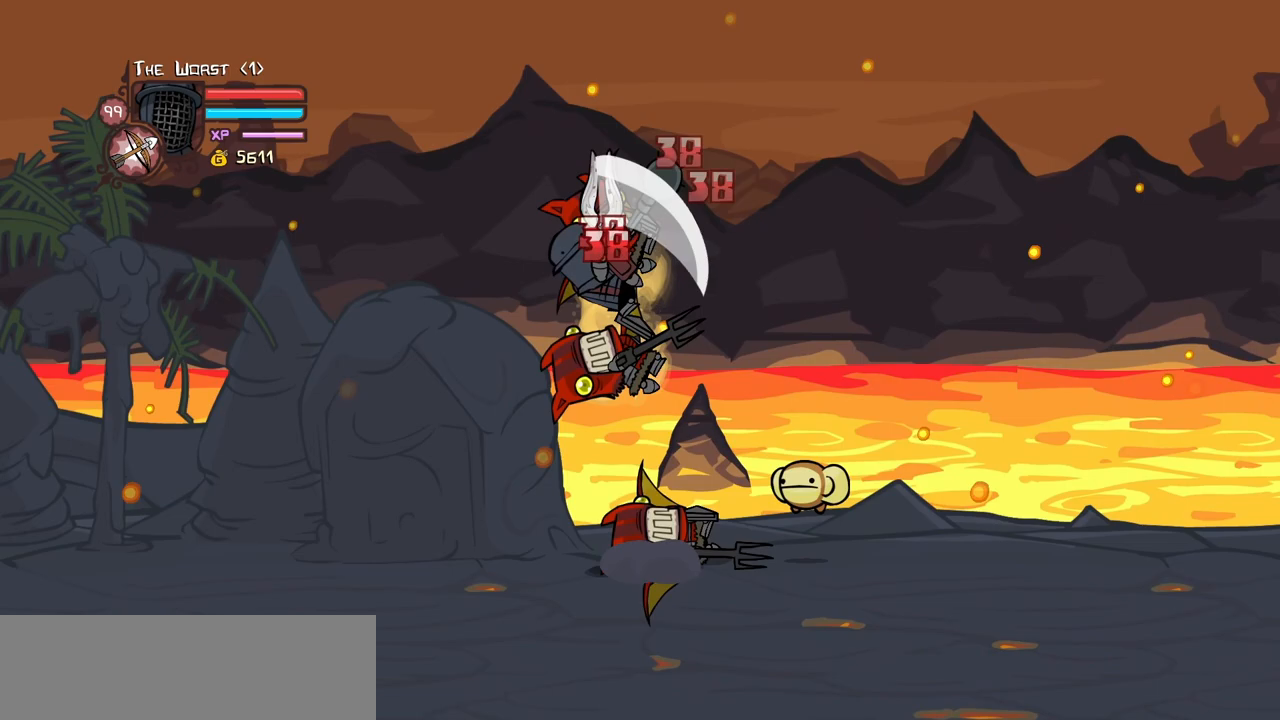
{"keys": ["jump"], "events": [[83, "left", "up"], [183, "light", "up"], [183, "right", "up"], [366, "jump", "down"]]}
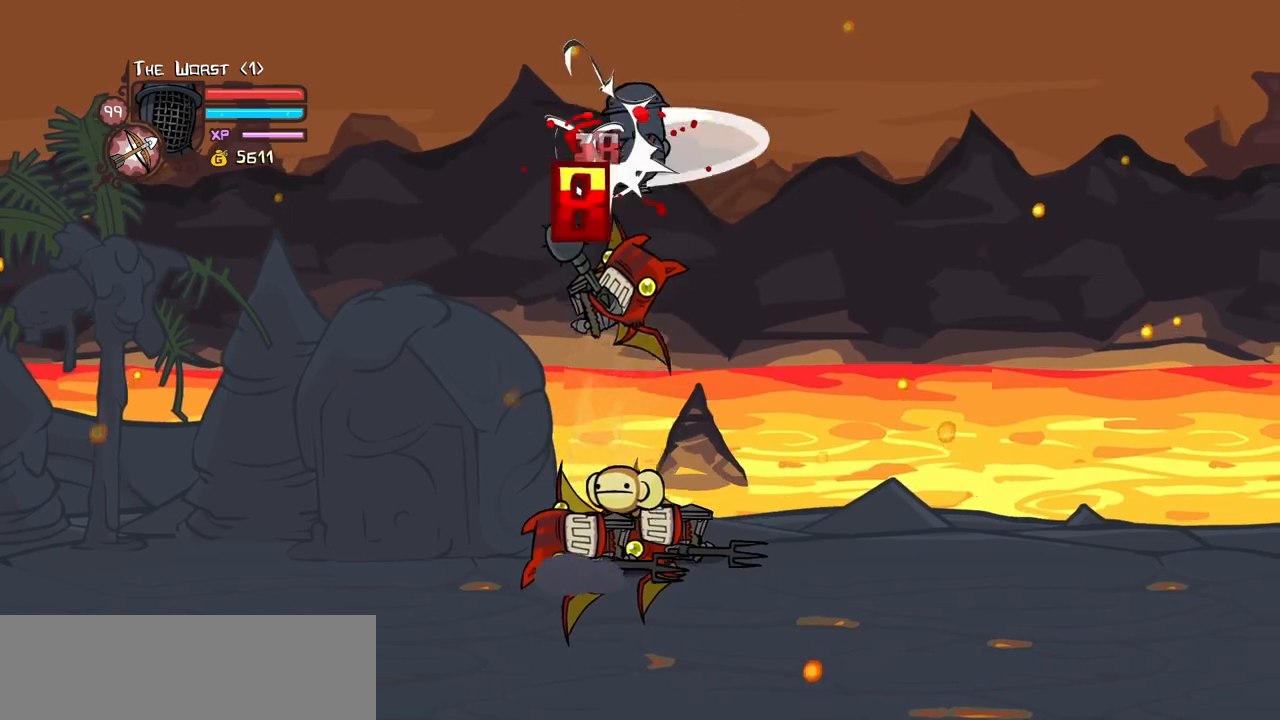
{"keys": ["magic", "right"], "events": [[16, "jump", "up"], [200, "magic", "down"], [250, "right", "down"], [300, "item", "down"], [483, "item", "up"]]}
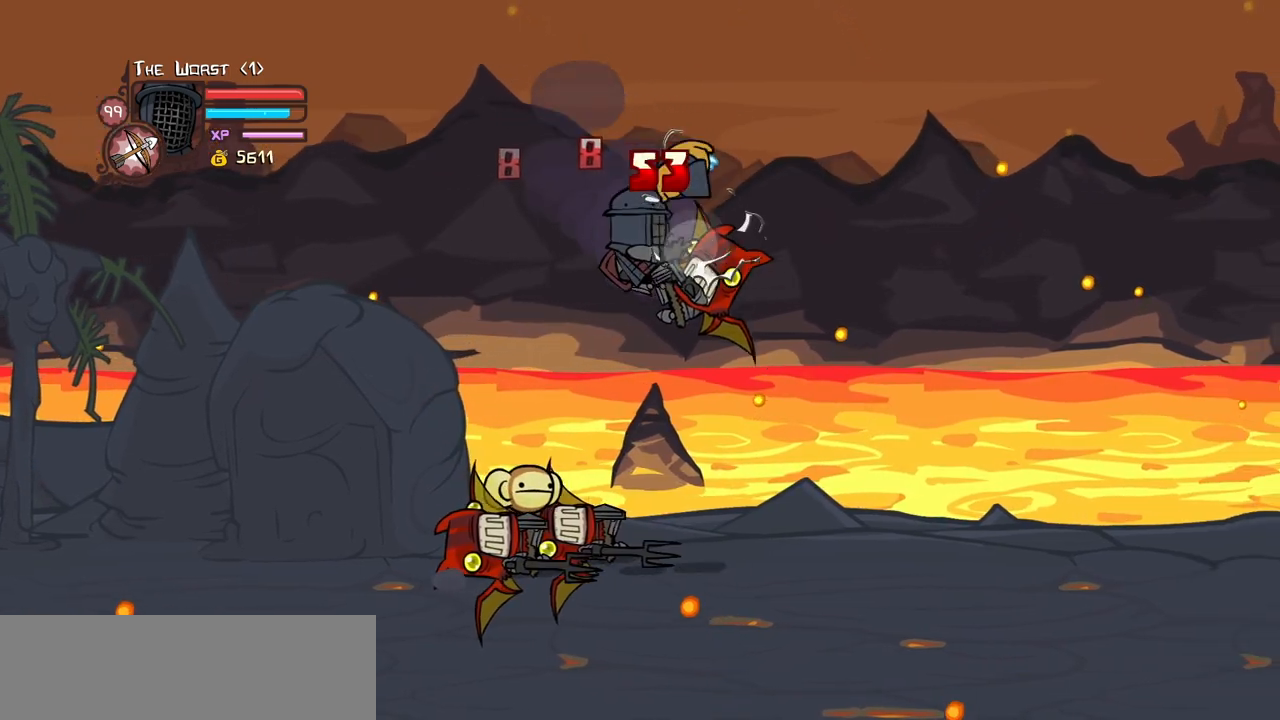
{"keys": ["right"], "events": [[216, "heavy", "down"], [400, "heavy", "up"], [400, "magic", "up"]]}
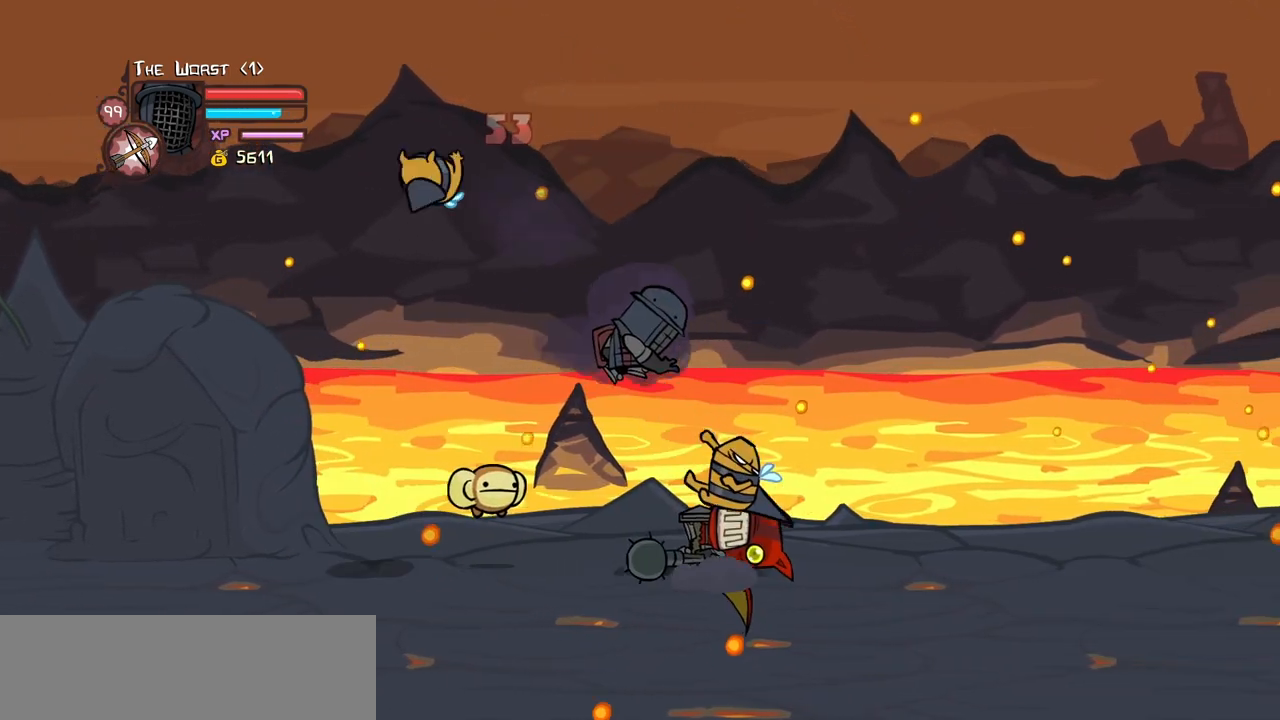
{"keys": ["left"], "events": [[83, "left", "down"], [133, "right", "up"]]}
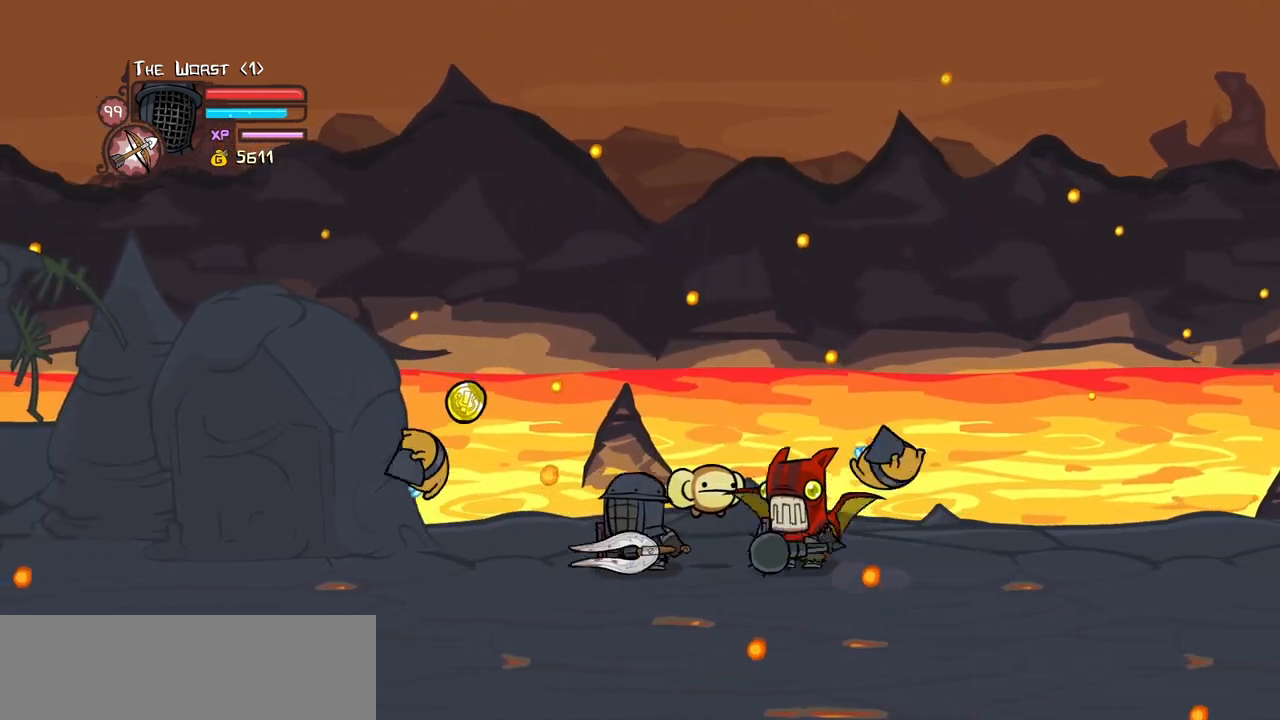
{"keys": ["right"]}
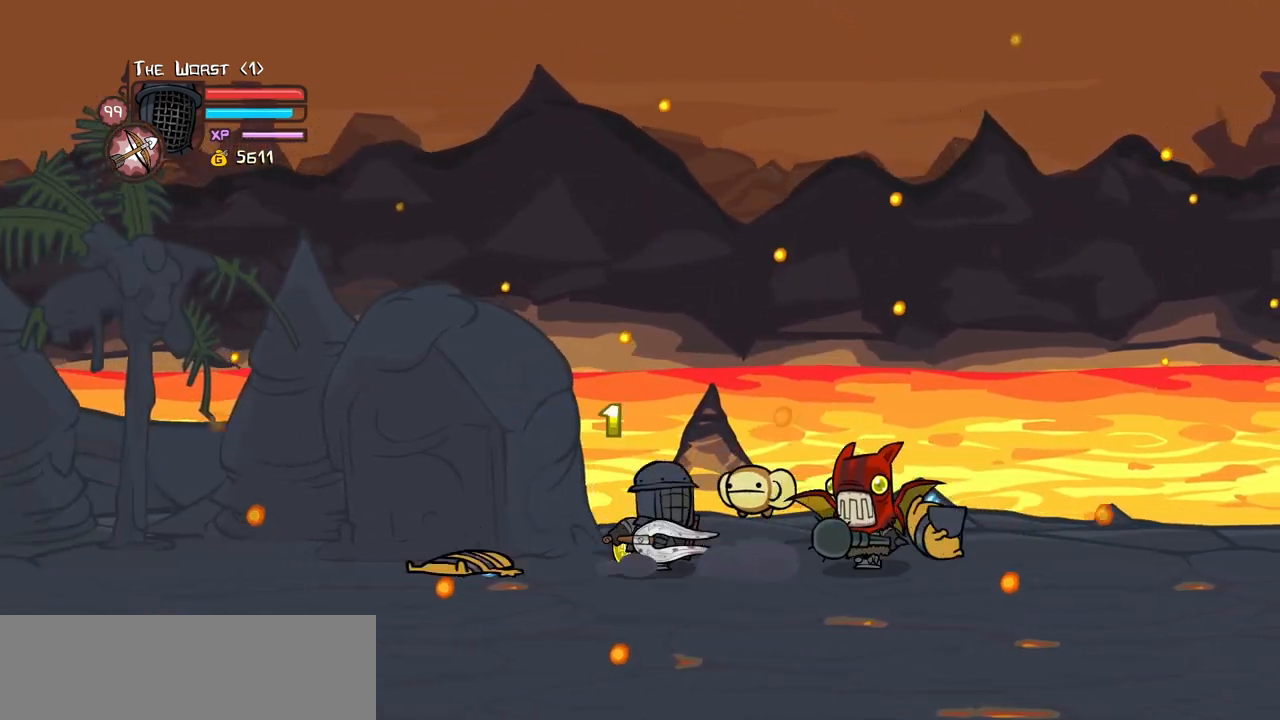
{"keys": [], "events": [[66, "light", "down"], [66, "right", "up"], [266, "light", "up"], [300, "light", "down"], [500, "light", "up"]]}
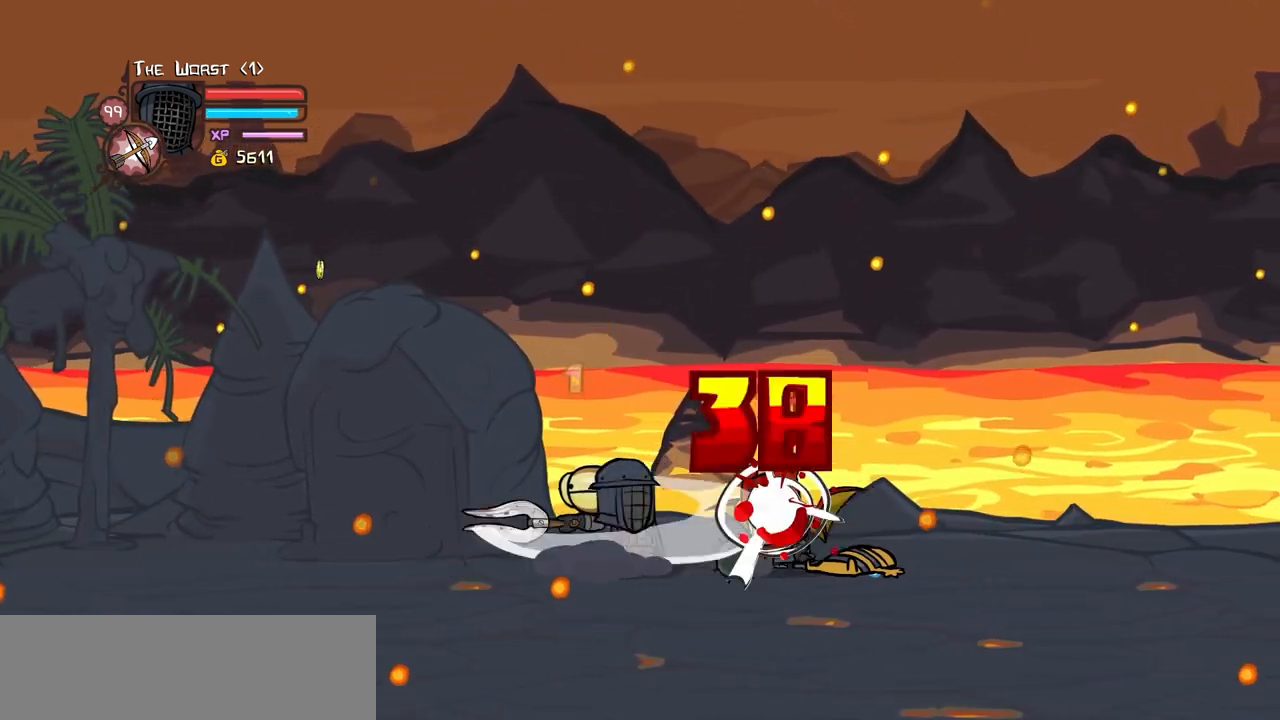
{"keys": ["heavy"], "events": [[50, "light", "down"], [283, "heavy", "down"], [316, "light", "up"]]}
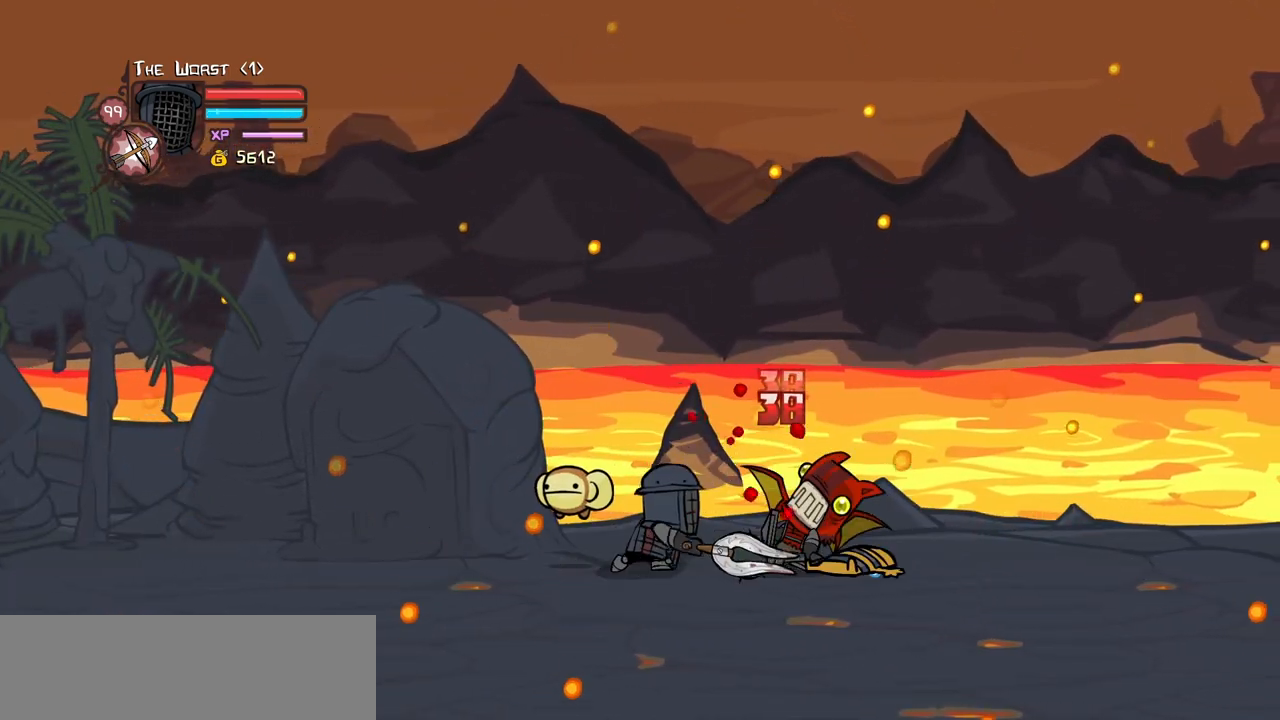
{"keys": ["heavy"], "events": [[200, "heavy", "up"], [250, "heavy", "down"], [433, "heavy", "up"], [483, "heavy", "down"]]}
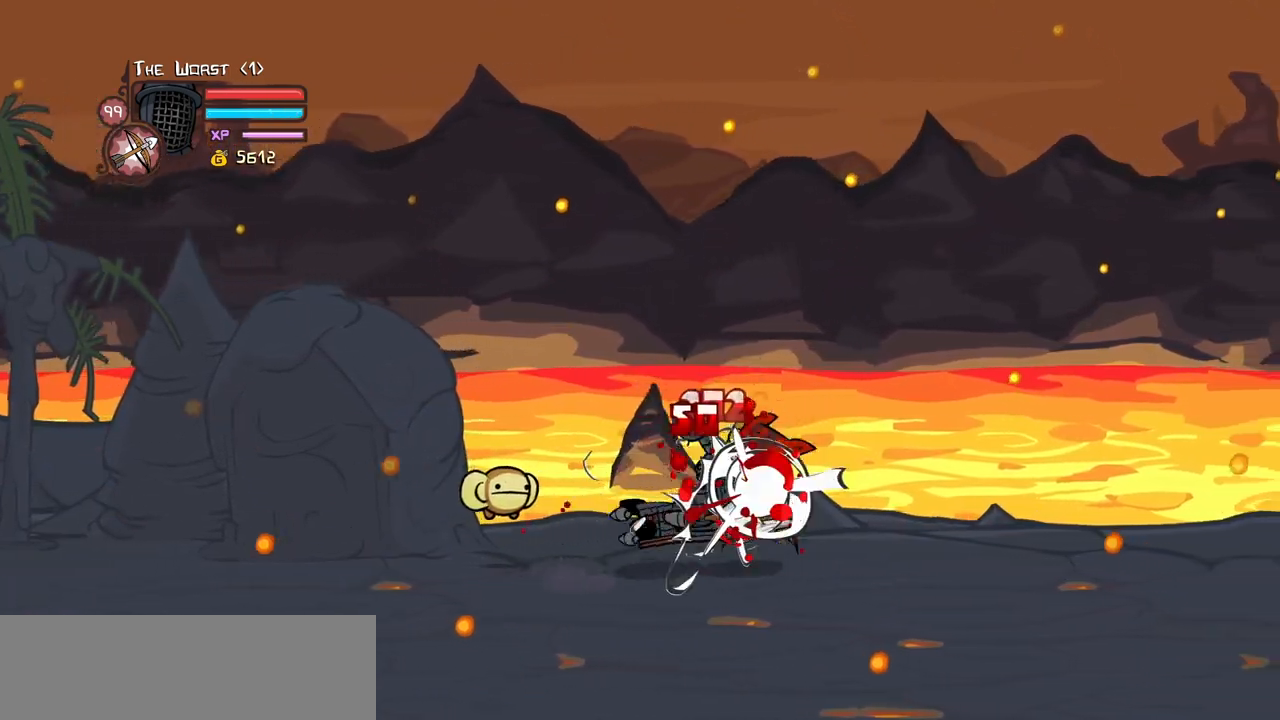
{"keys": [], "events": [[350, "heavy", "up"]]}
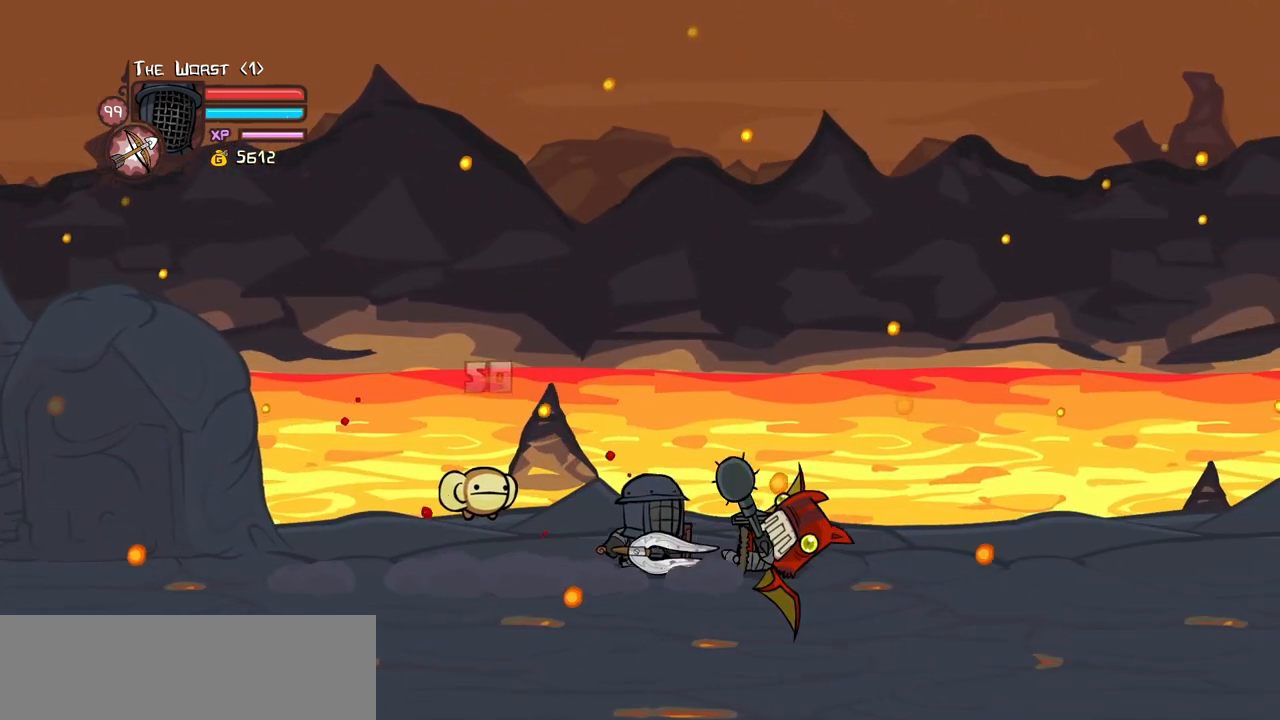
{"keys": [], "events": []}
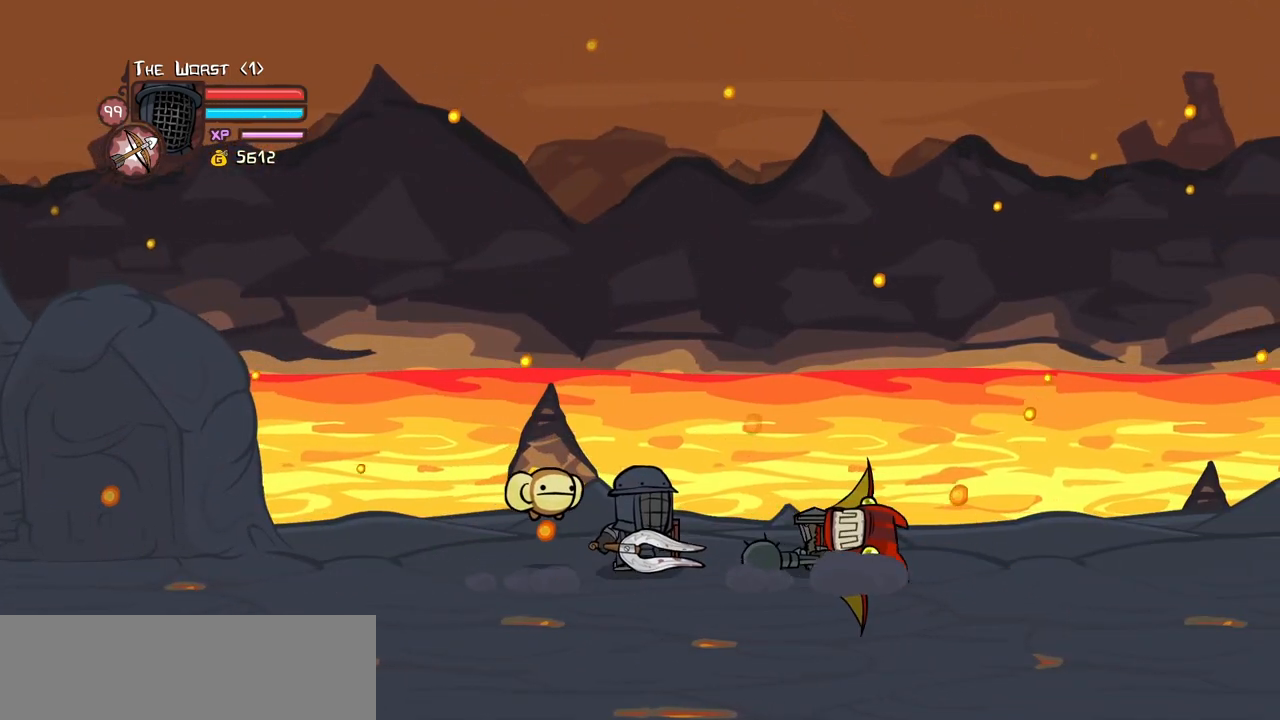
{"keys": [], "events": [[250, "heavy", "down"], [483, "heavy", "up"]]}
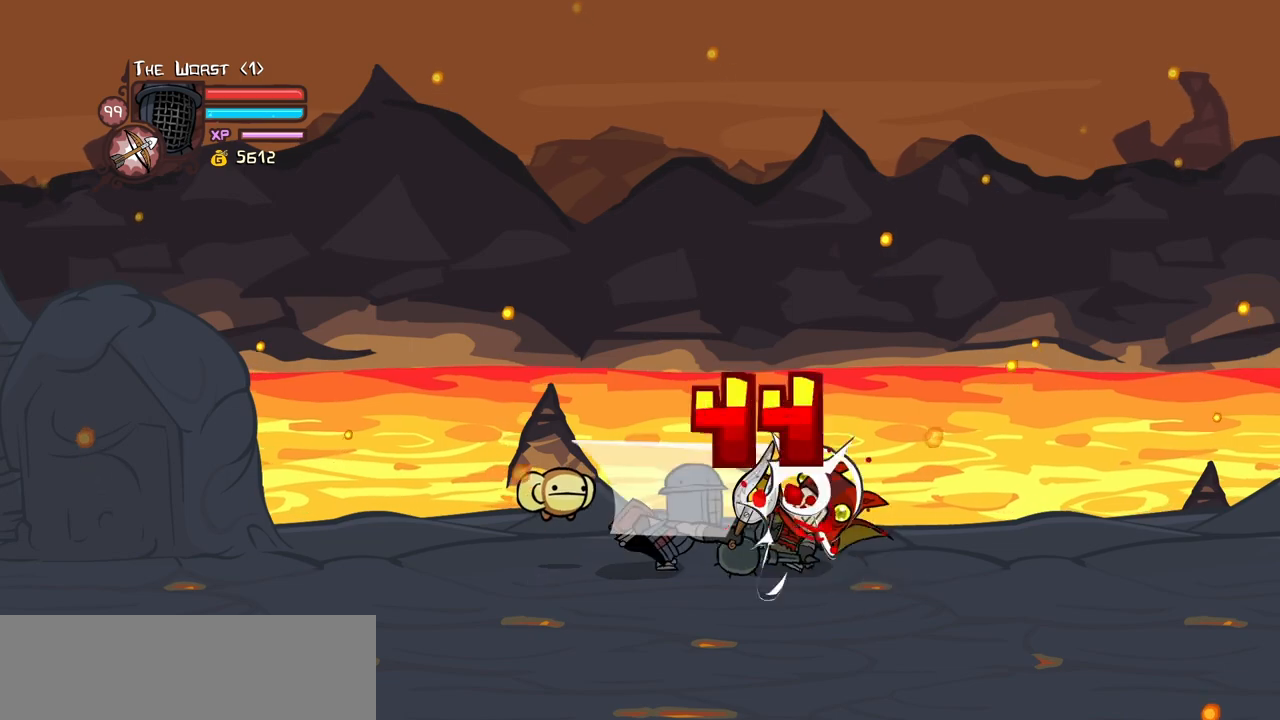
{"keys": ["light", "right"], "events": [[33, "heavy", "down"], [350, "heavy", "up"], [350, "light", "down"], [450, "right", "down"]]}
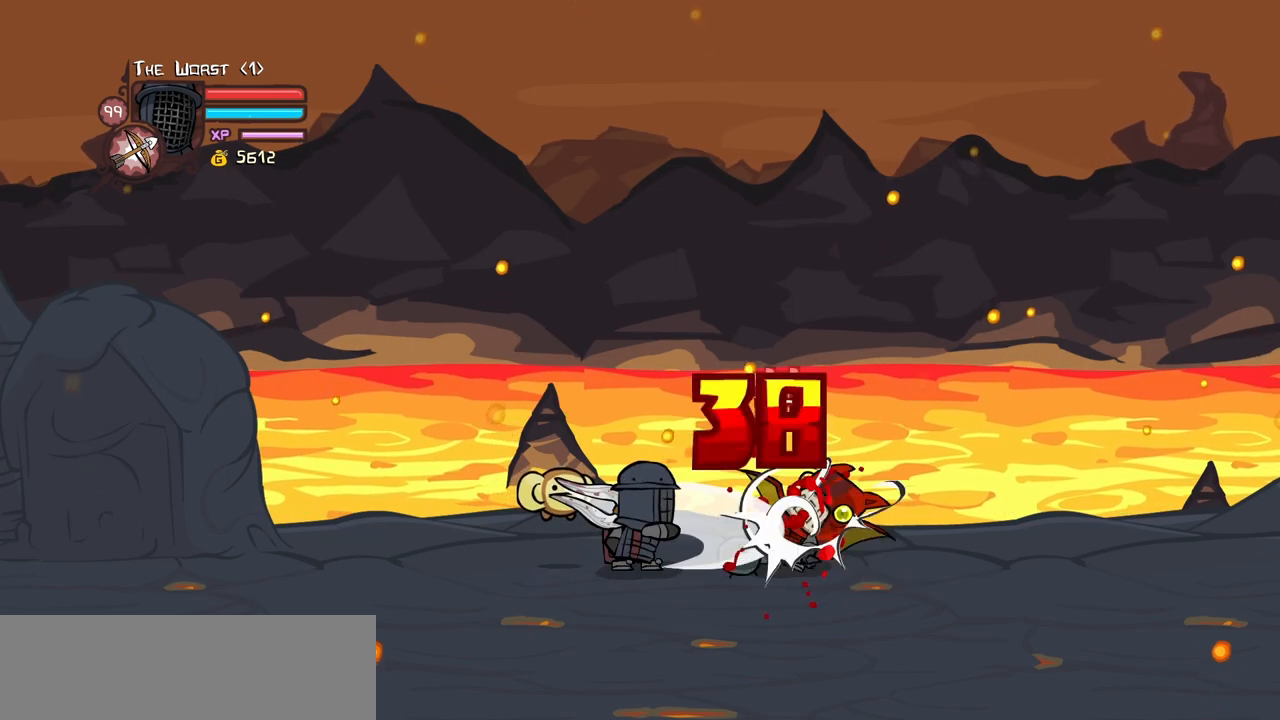
{"keys": ["light", "right"], "events": [[33, "heavy", "down"], [83, "light", "up"], [283, "light", "down"], [366, "heavy", "up"]]}
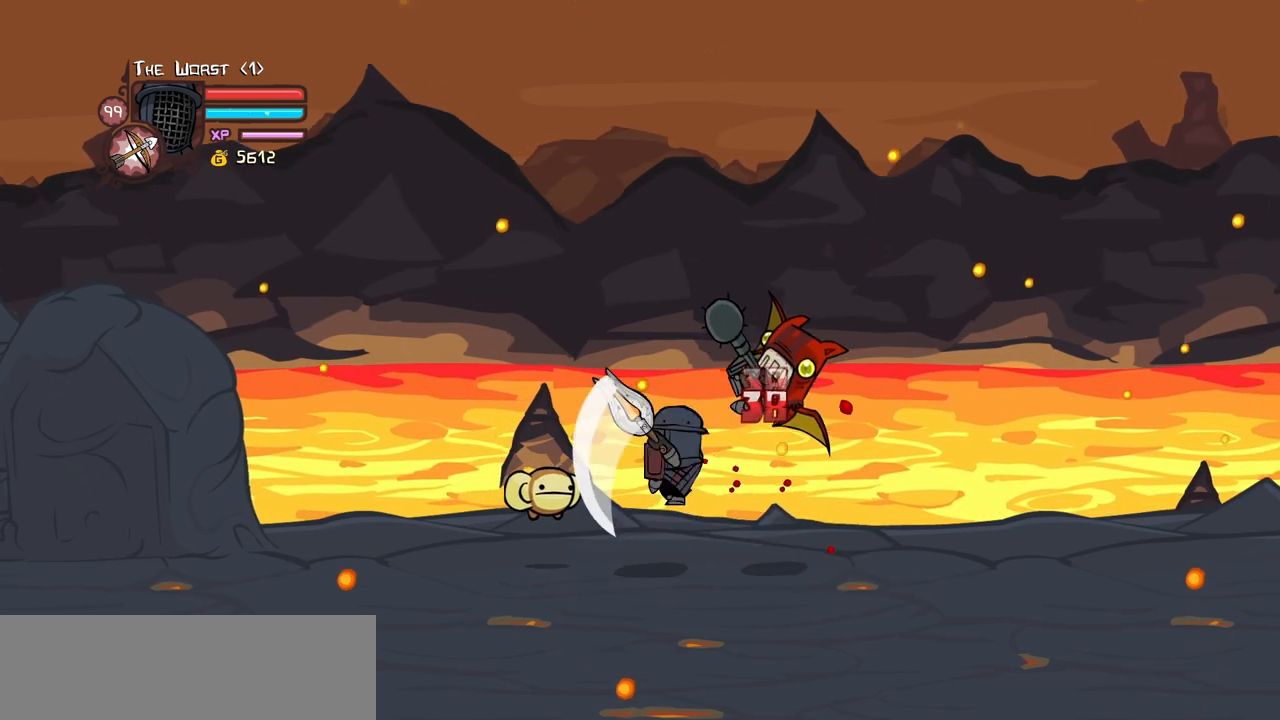
{"keys": ["item", "magic", "right"], "events": [[50, "right", "up"], [150, "light", "up"], [200, "light", "down"], [200, "right", "down"], [333, "magic", "down"], [383, "light", "up"], [433, "item", "down"]]}
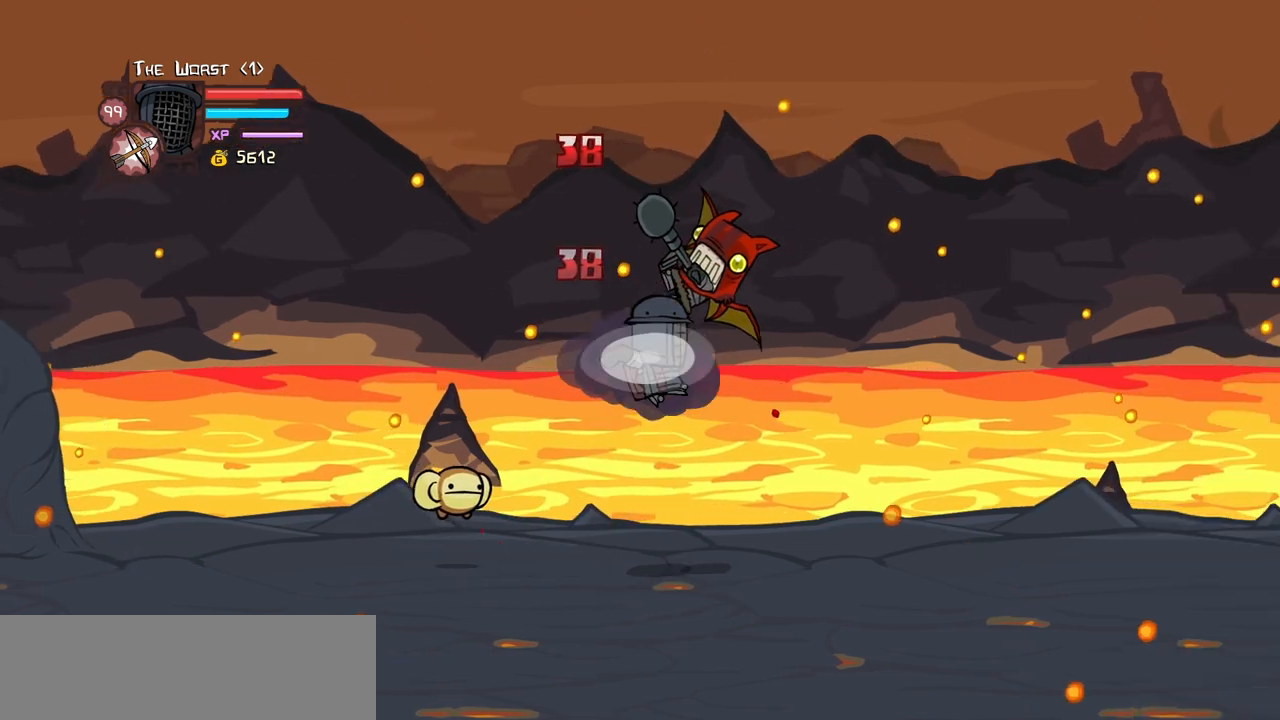
{"keys": ["heavy", "right"], "events": [[116, "item", "up"], [166, "magic", "up"], [400, "heavy", "down"]]}
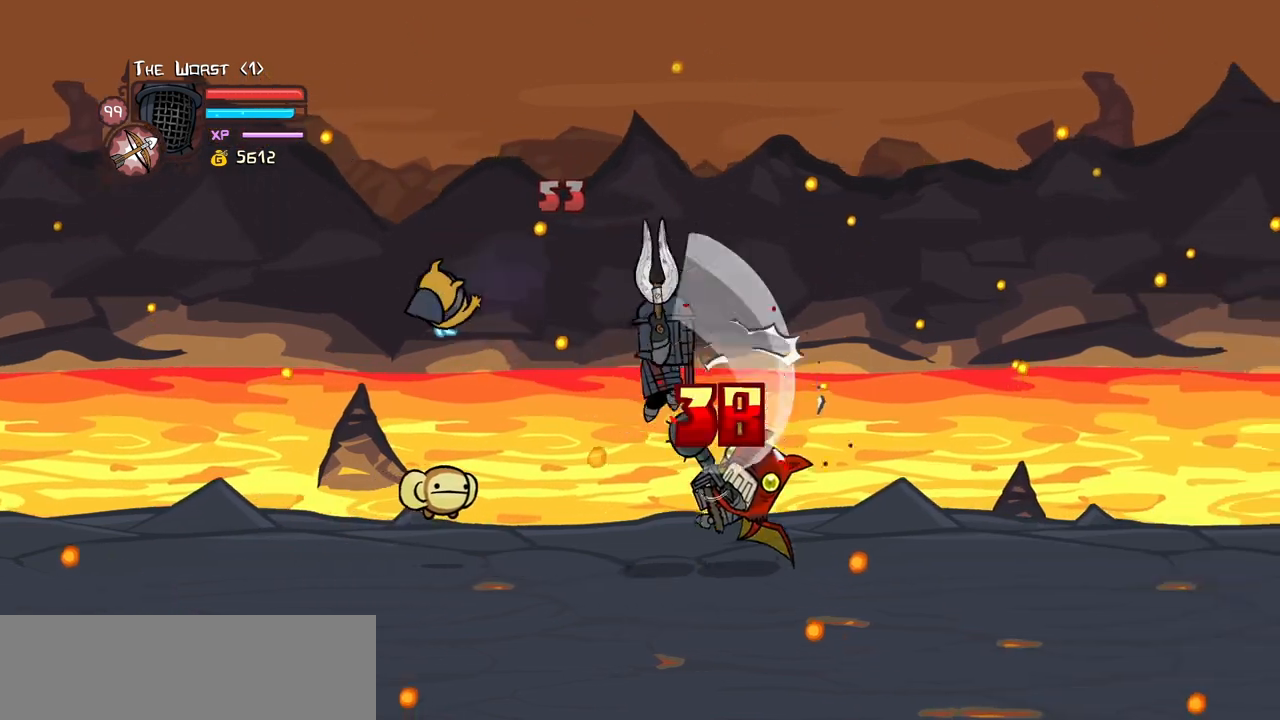
{"keys": [], "events": [[33, "heavy", "up"], [233, "right", "up"]]}
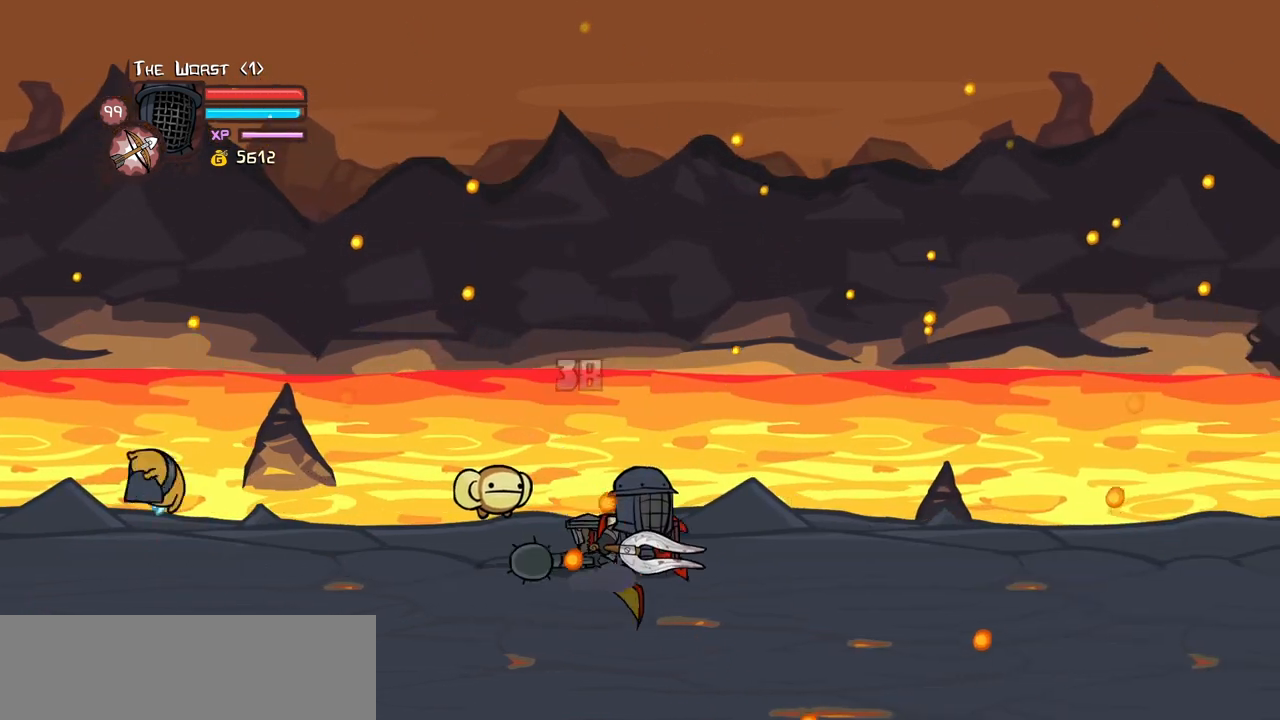
{"keys": [], "events": []}
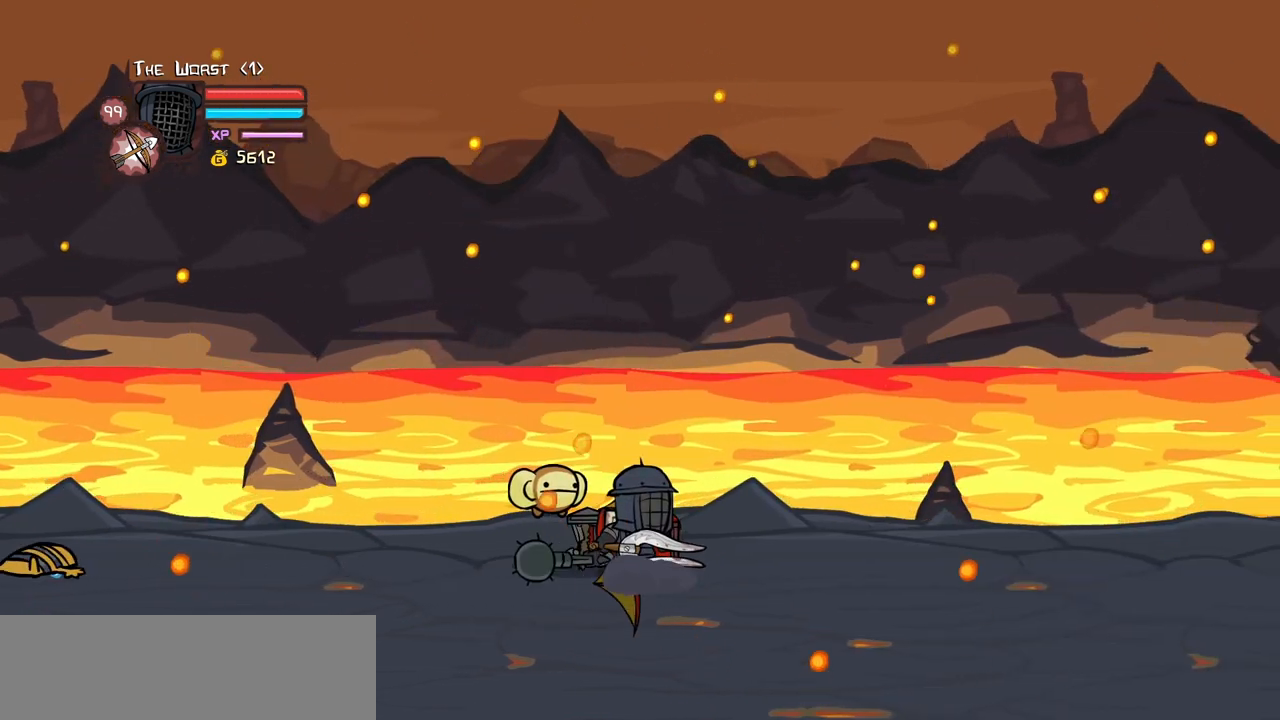
{"keys": ["light"], "events": [[33, "right", "down"], [166, "left", "down"], [166, "light", "down"], [216, "right", "up"], [300, "left", "up"], [350, "light", "up"], [400, "light", "down"]]}
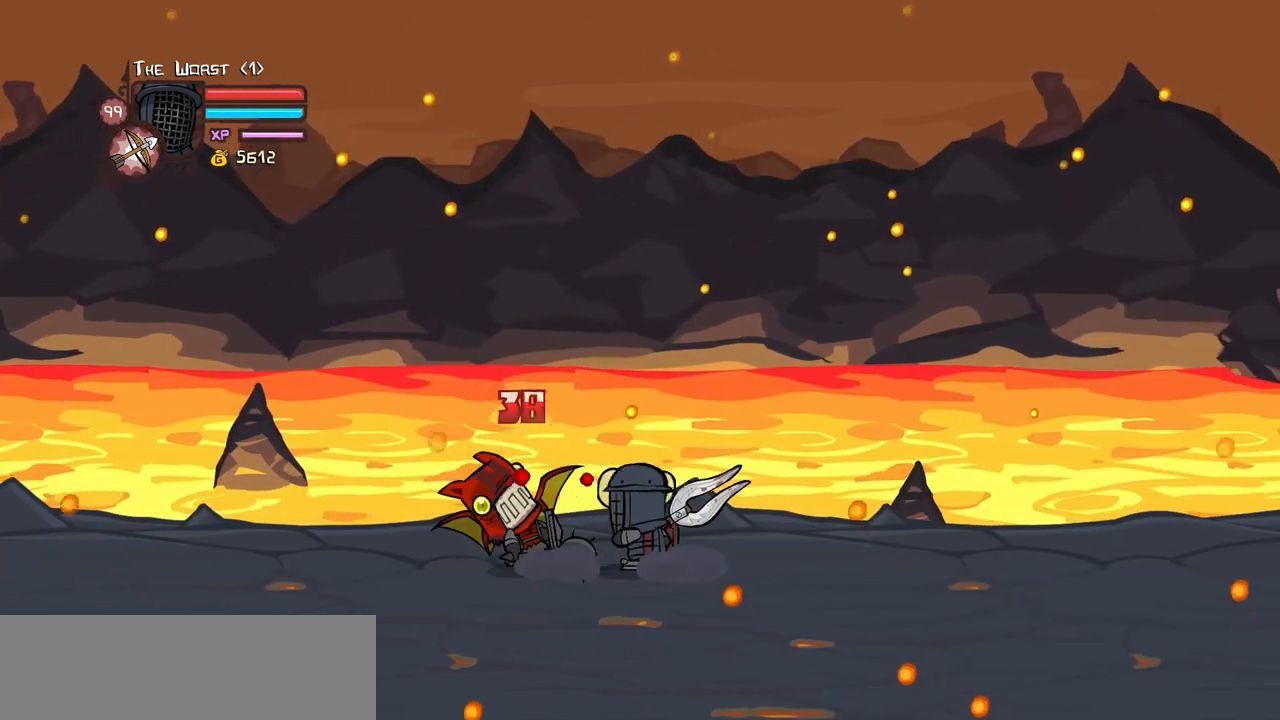
{"keys": ["heavy"], "events": [[83, "light", "up"], [133, "light", "down"], [366, "light", "up"], [416, "heavy", "down"]]}
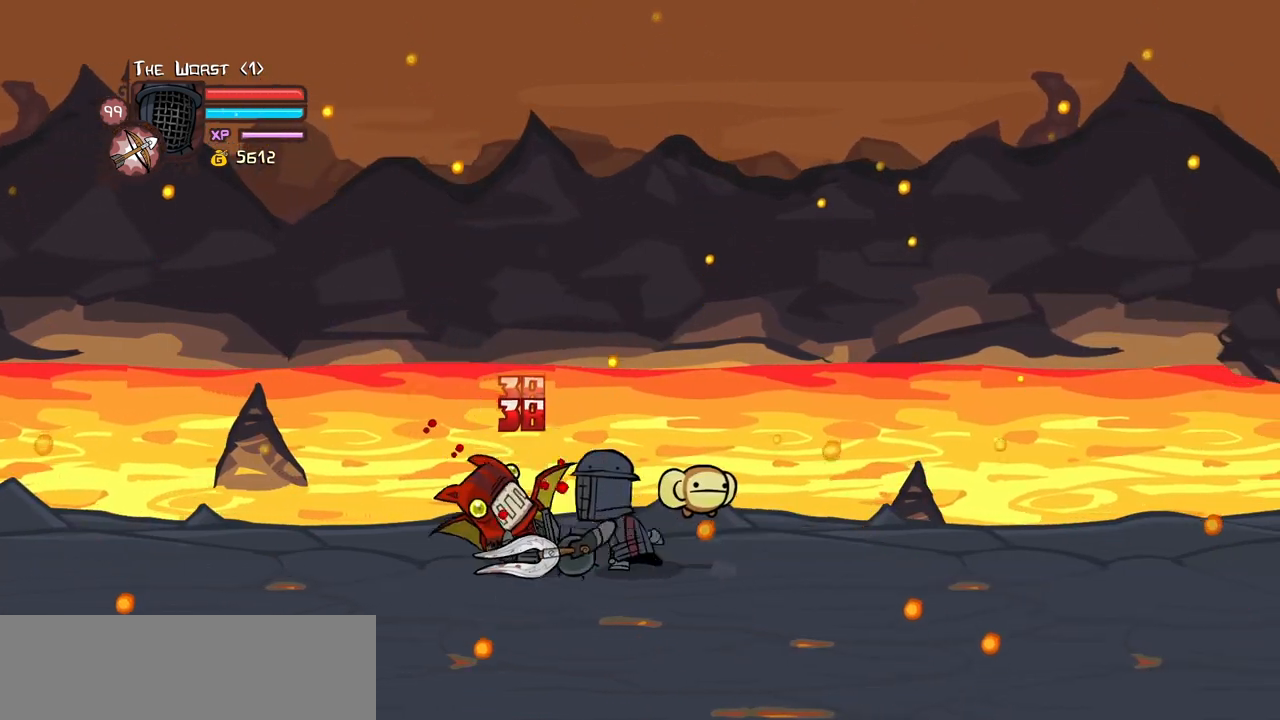
{"keys": ["heavy"], "events": [[283, "heavy", "up"], [333, "heavy", "down"]]}
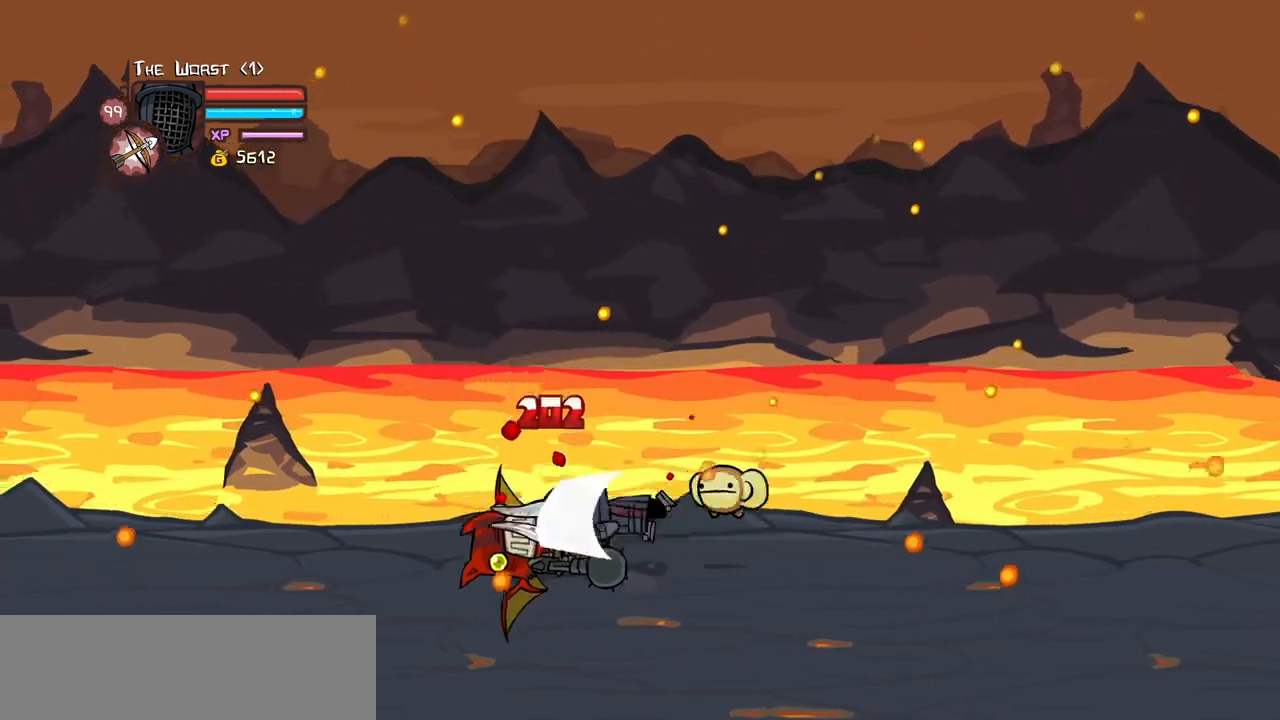
{"keys": [], "events": [[33, "heavy", "up"], [66, "heavy", "down"], [300, "heavy", "up"]]}
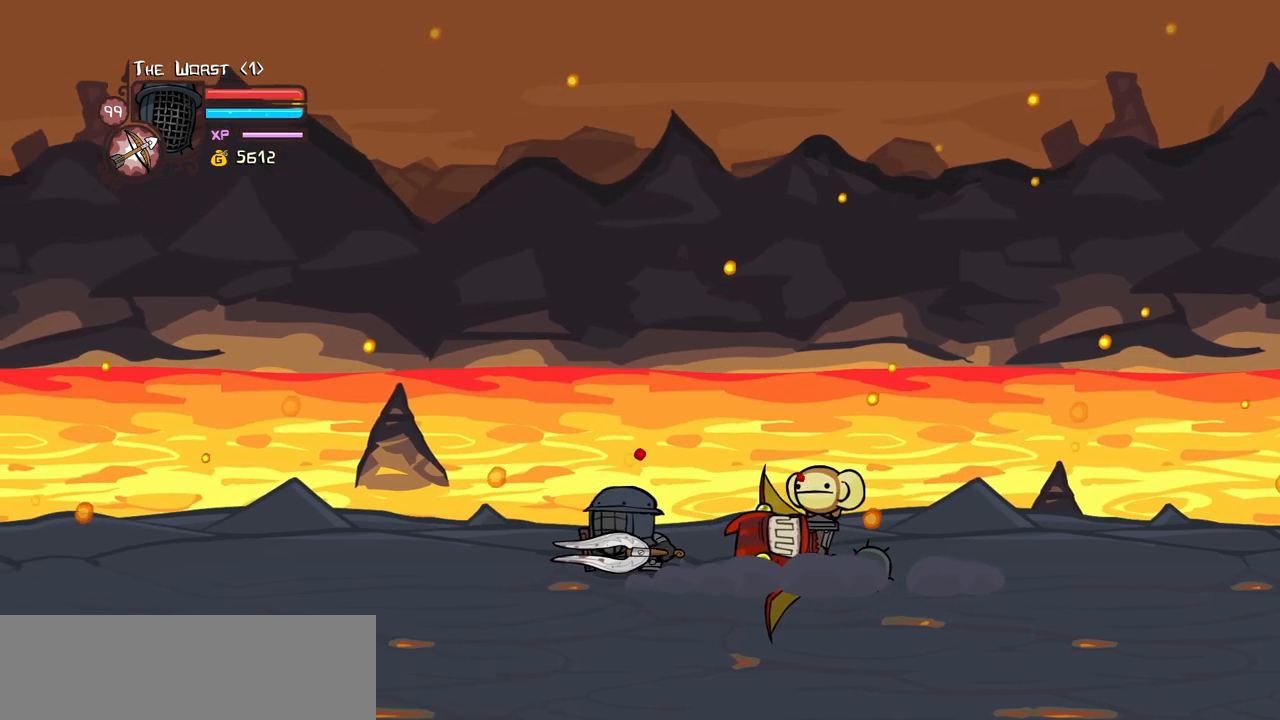
{"keys": ["left"], "events": [[133, "left", "down"]]}
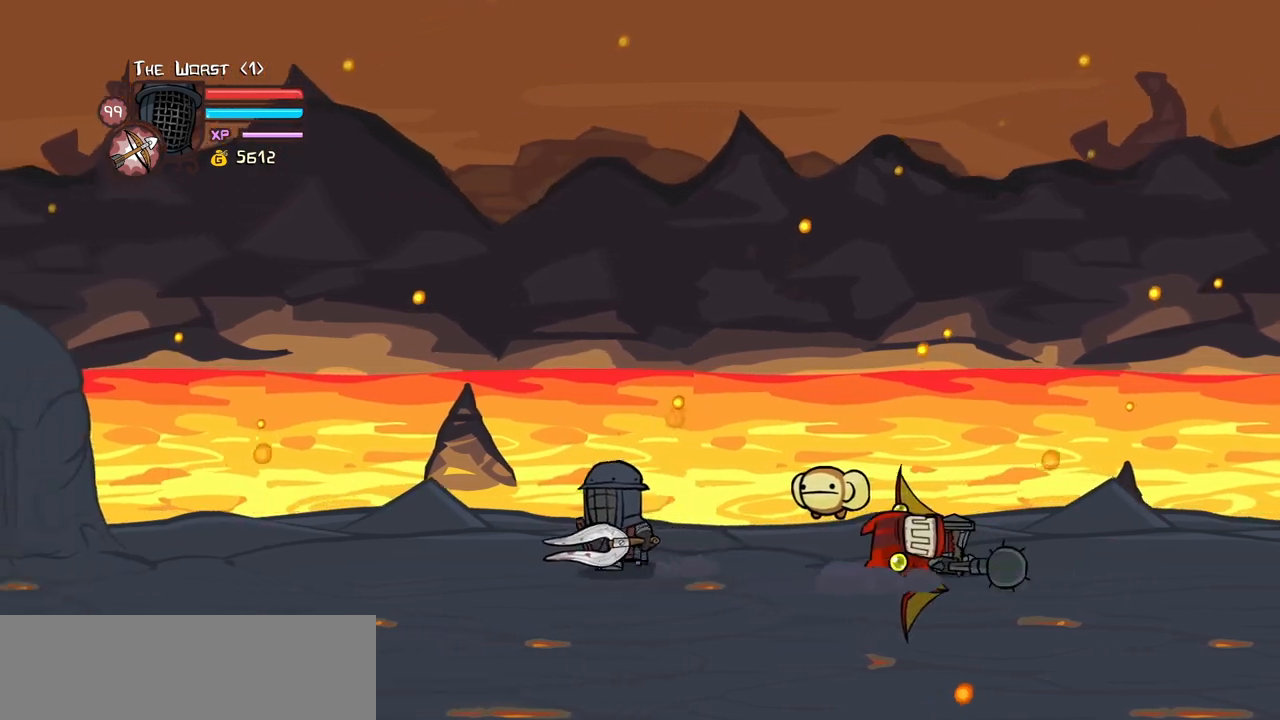
{"keys": ["right"], "events": [[50, "right", "down"], [150, "left", "up"]]}
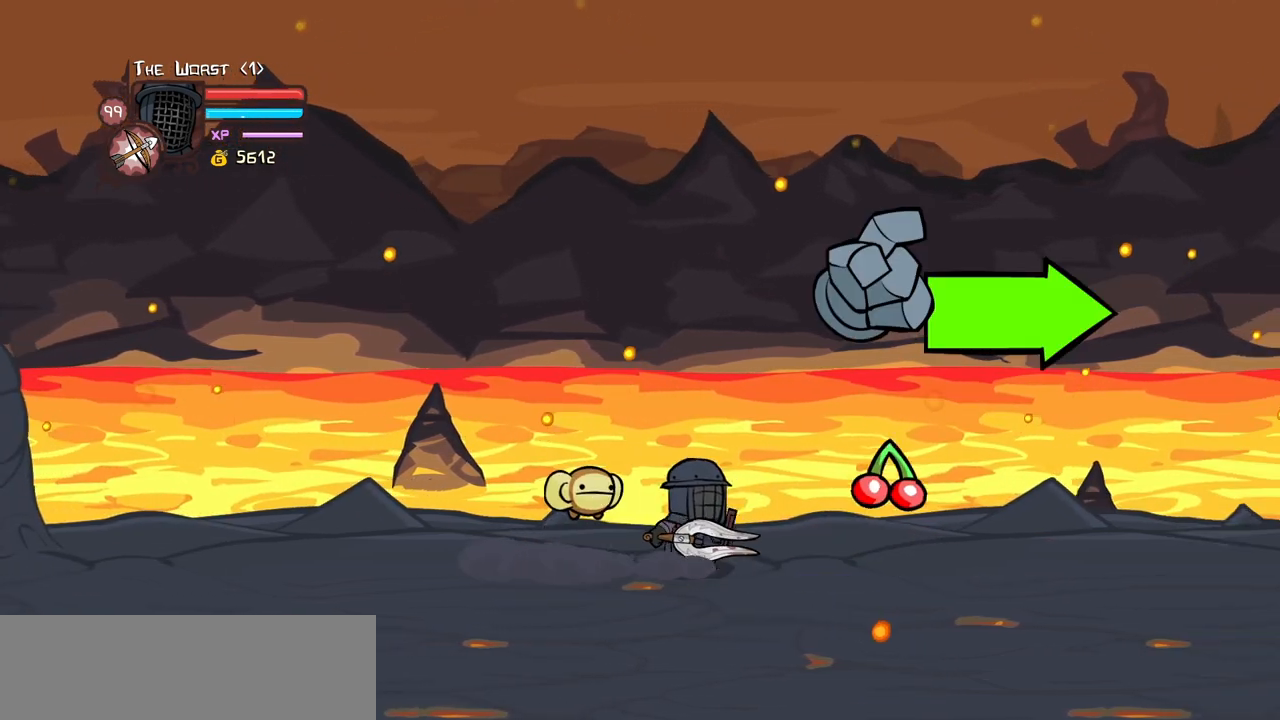
{"keys": ["right"], "events": [[116, "left", "down"], [216, "left", "up"]]}
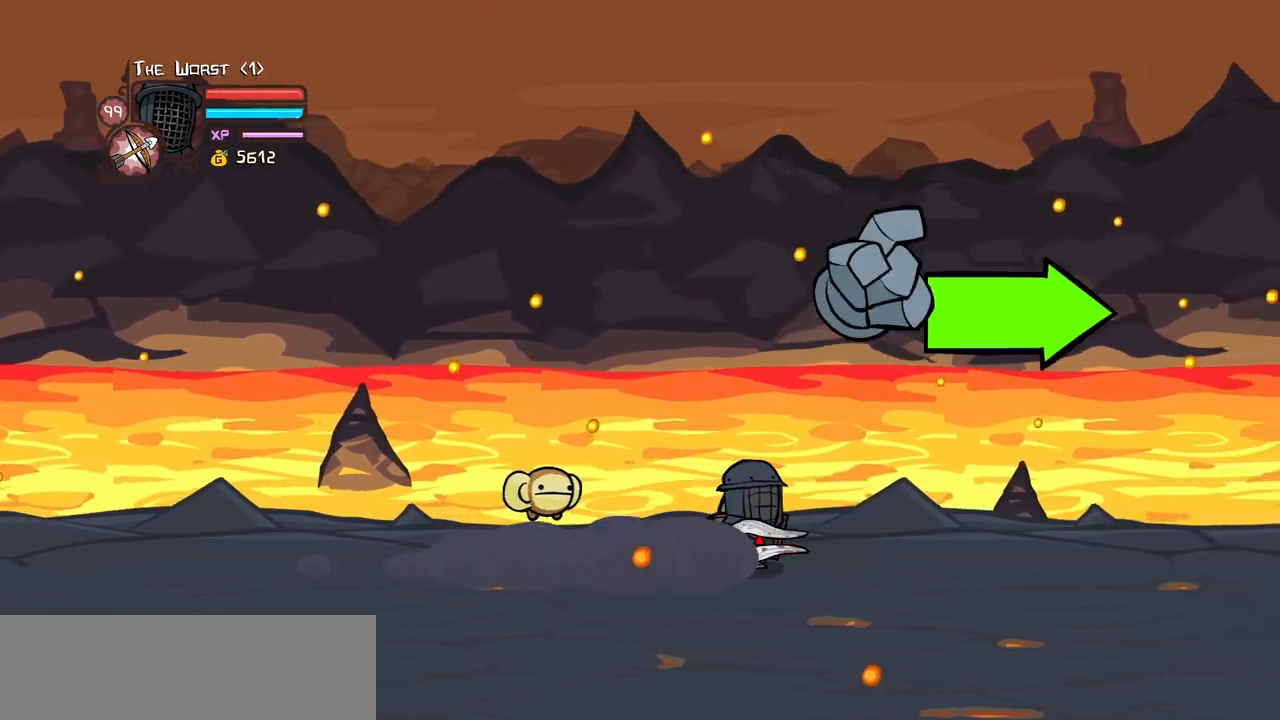
{"keys": ["right"], "events": []}
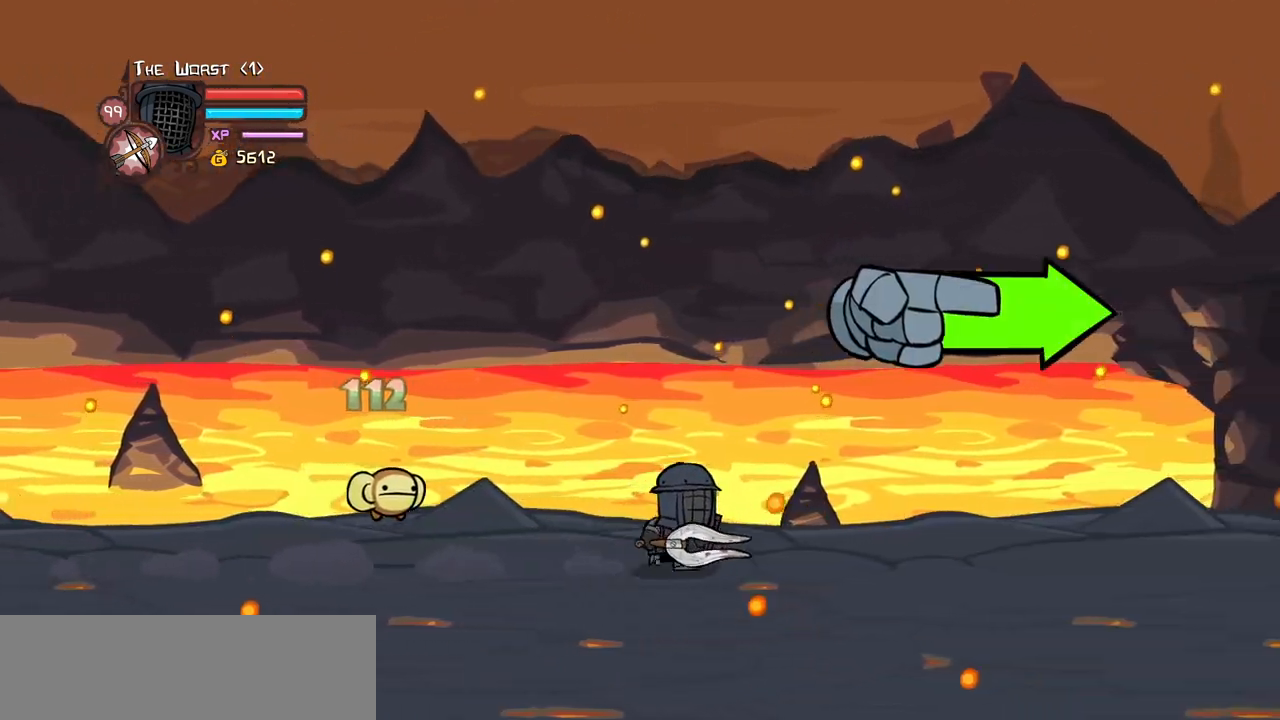
{"keys": ["right"], "events": [[50, "down", "down"], [300, "down", "up"]]}
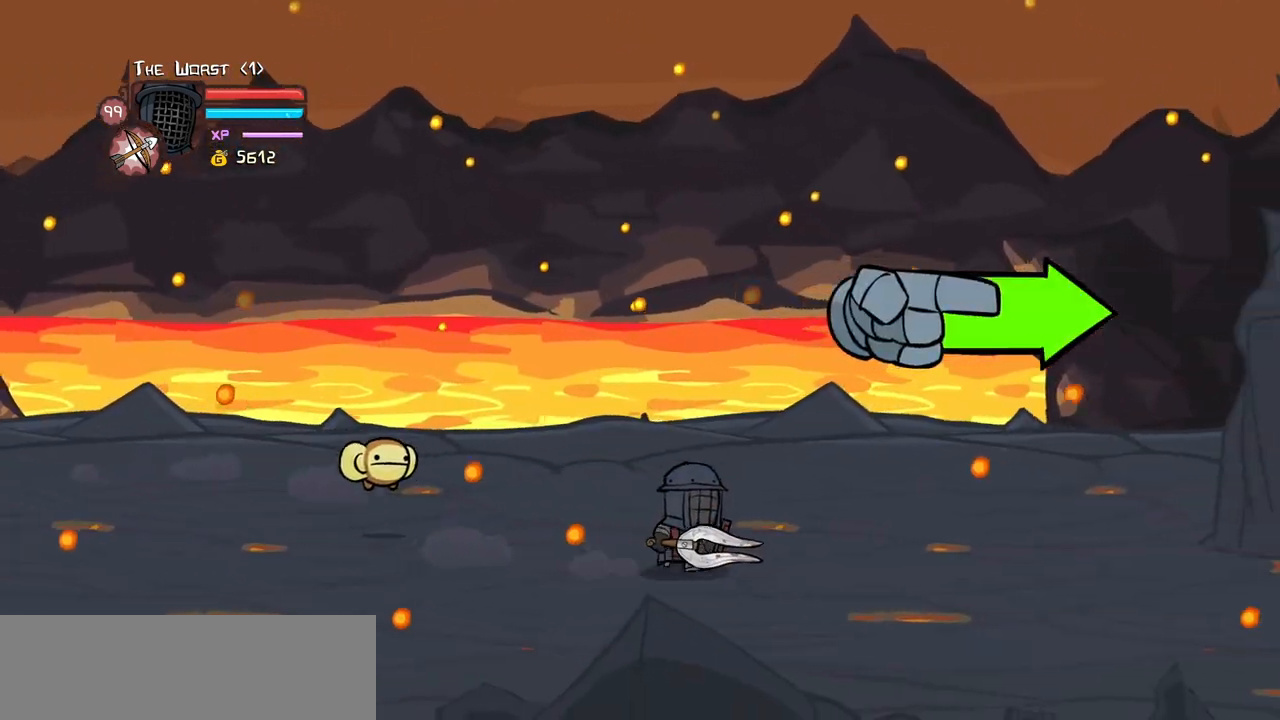
{"keys": ["right"], "events": []}
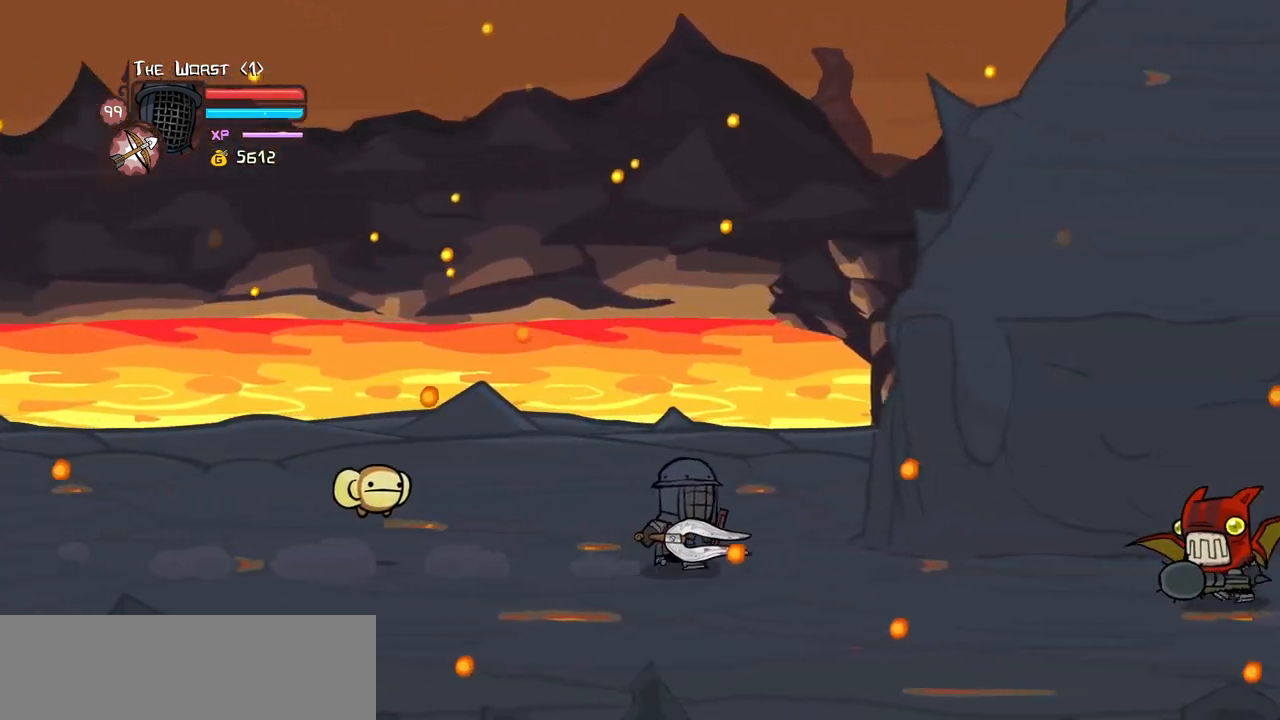
{"keys": ["jump", "light", "right"], "events": [[233, "down", "down"], [283, "down", "up"], [366, "jump", "down"], [366, "up", "down"], [466, "light", "down"], [466, "up", "up"]]}